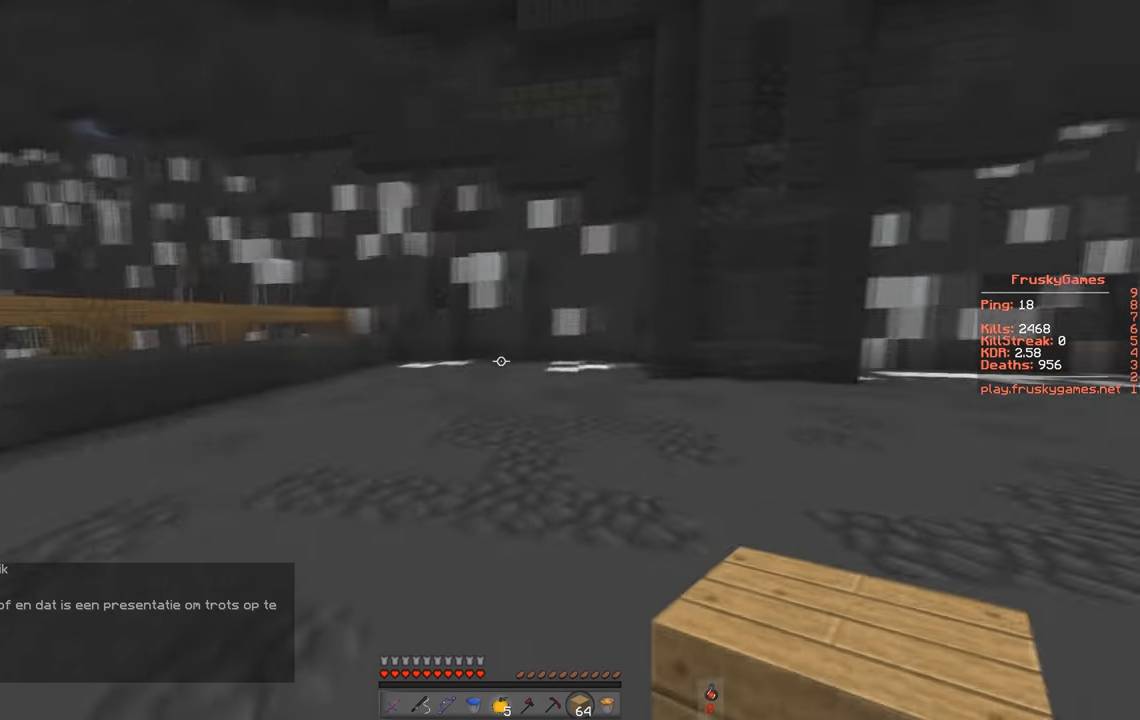
Gameplay with keyboard; each line is a JSON object with the keys held at the frame after it. "events" lists presses ("down") and releases ("up") of "a", "d", "s", "space" and "w" between this image and that frame as [ms after this image, input, new state], when the widget could be followed in between. No other keys are recorded. Mouse input is not recorded.
{"keys": ["space", "w"], "events": [[100, "space", "down"]]}
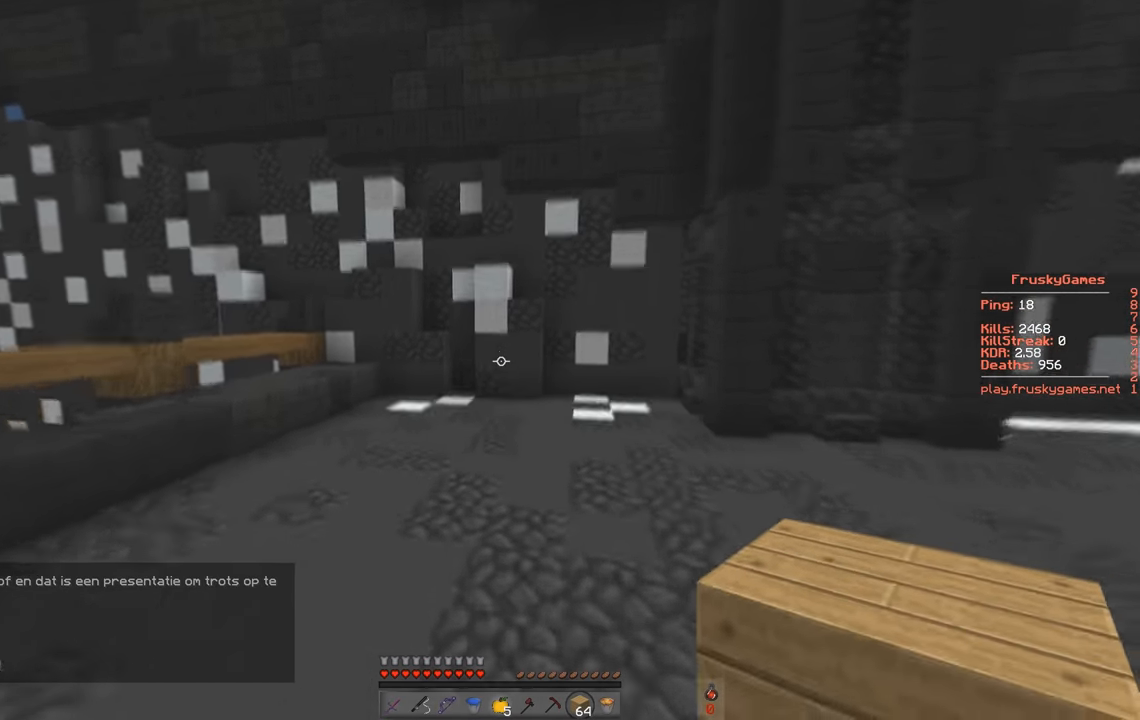
{"keys": ["space", "w"], "events": []}
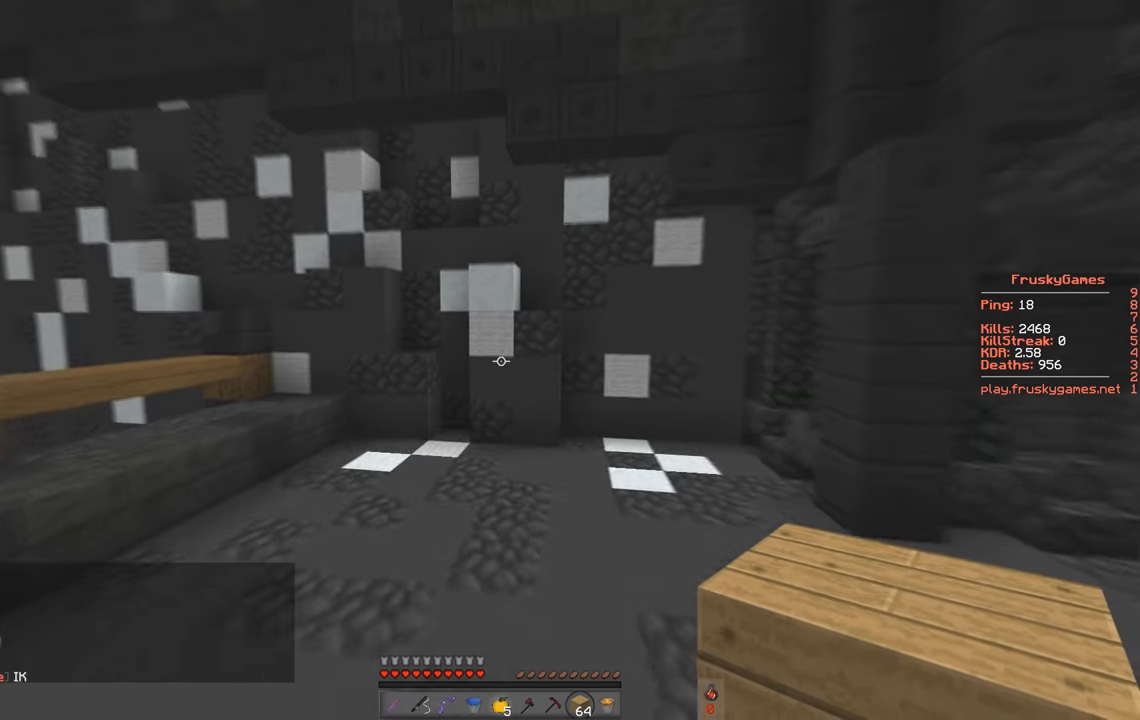
{"keys": ["a", "space", "w"], "events": [[500, "a", "down"]]}
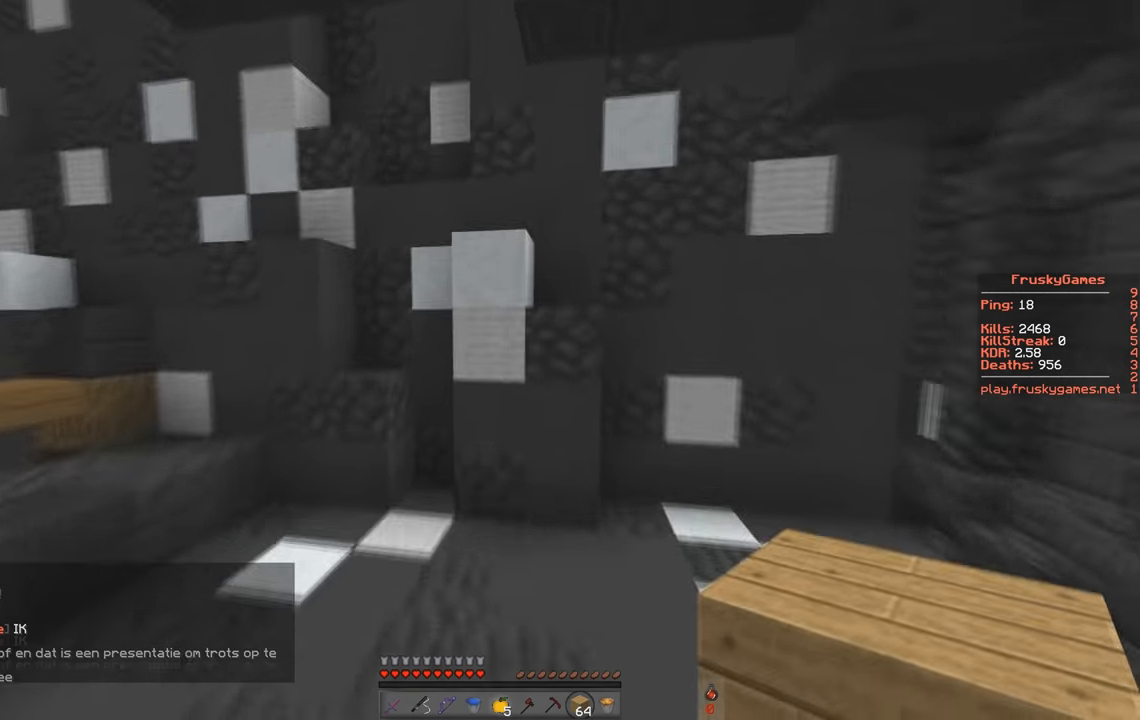
{"keys": ["w"], "events": [[167, "space", "up"], [500, "a", "up"]]}
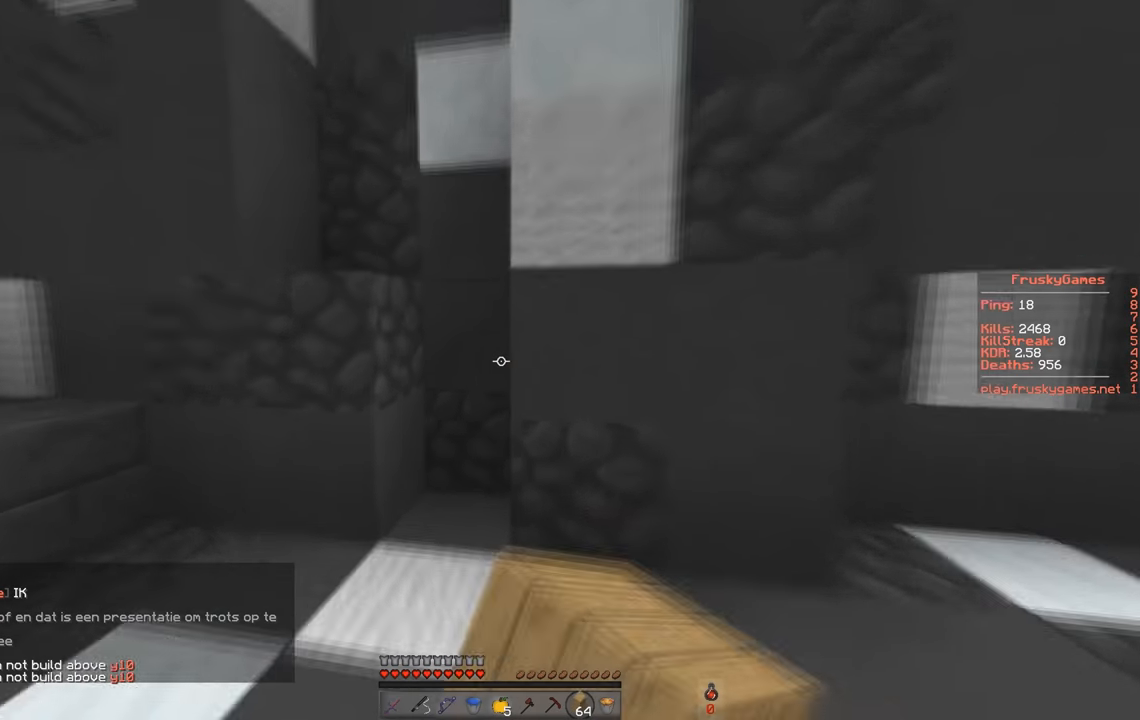
{"keys": [], "events": [[33, "w", "up"]]}
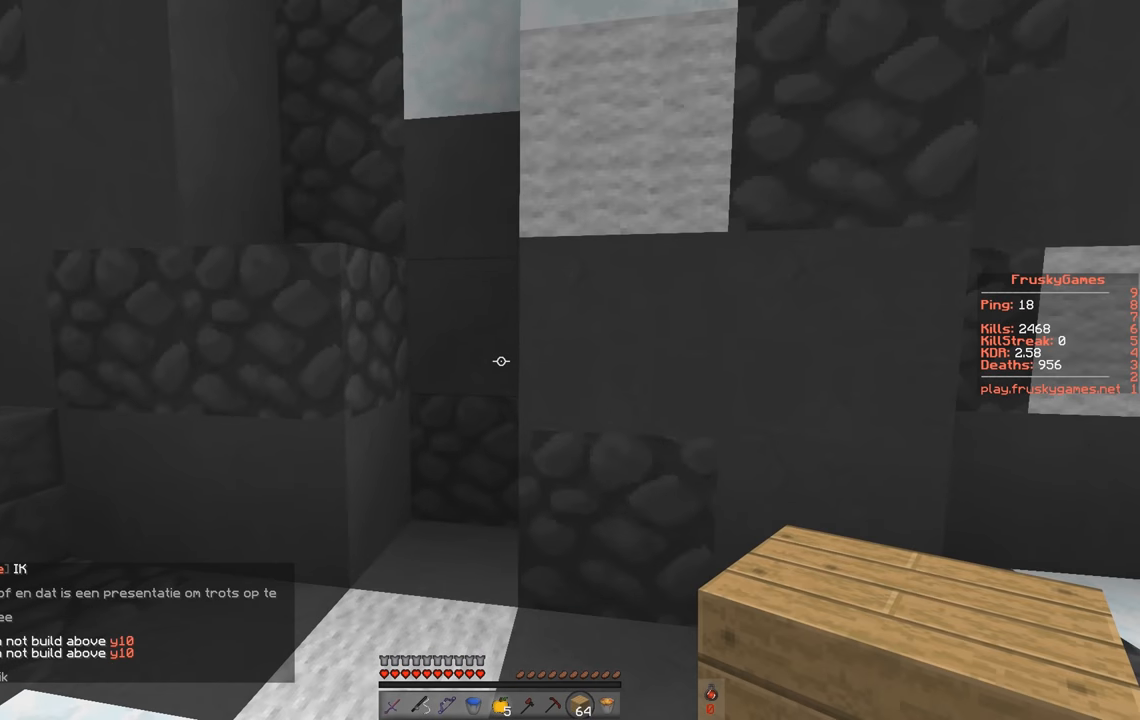
{"keys": ["w"], "events": [[500, "w", "down"]]}
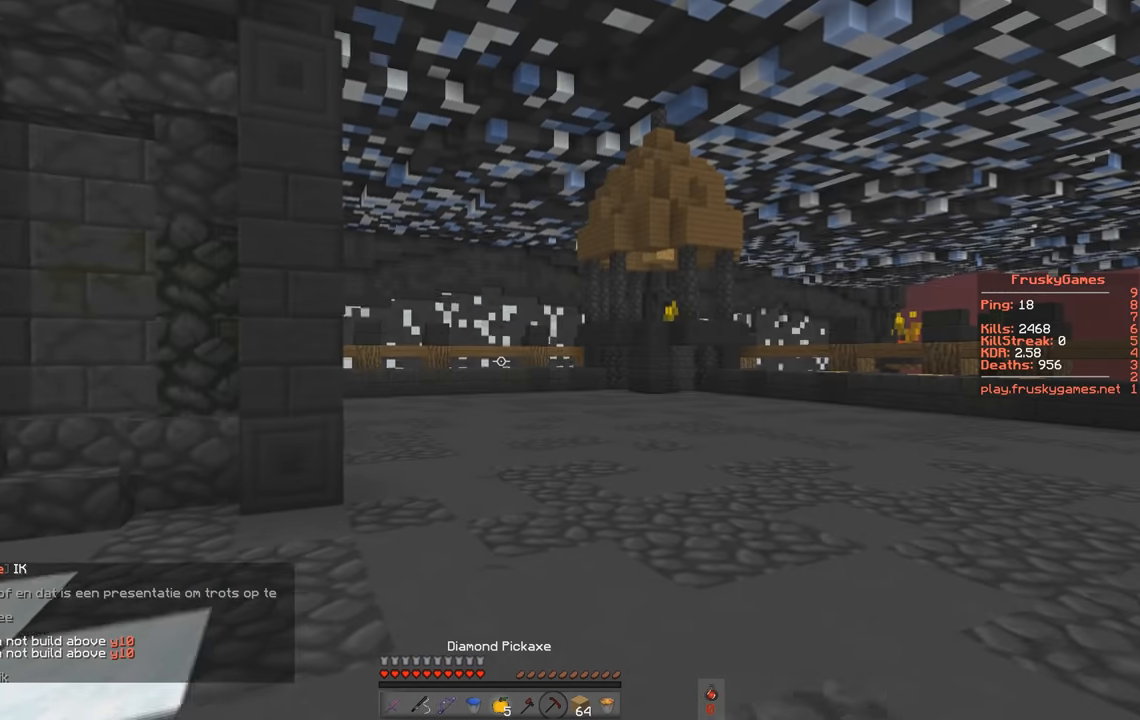
{"keys": ["w"], "events": []}
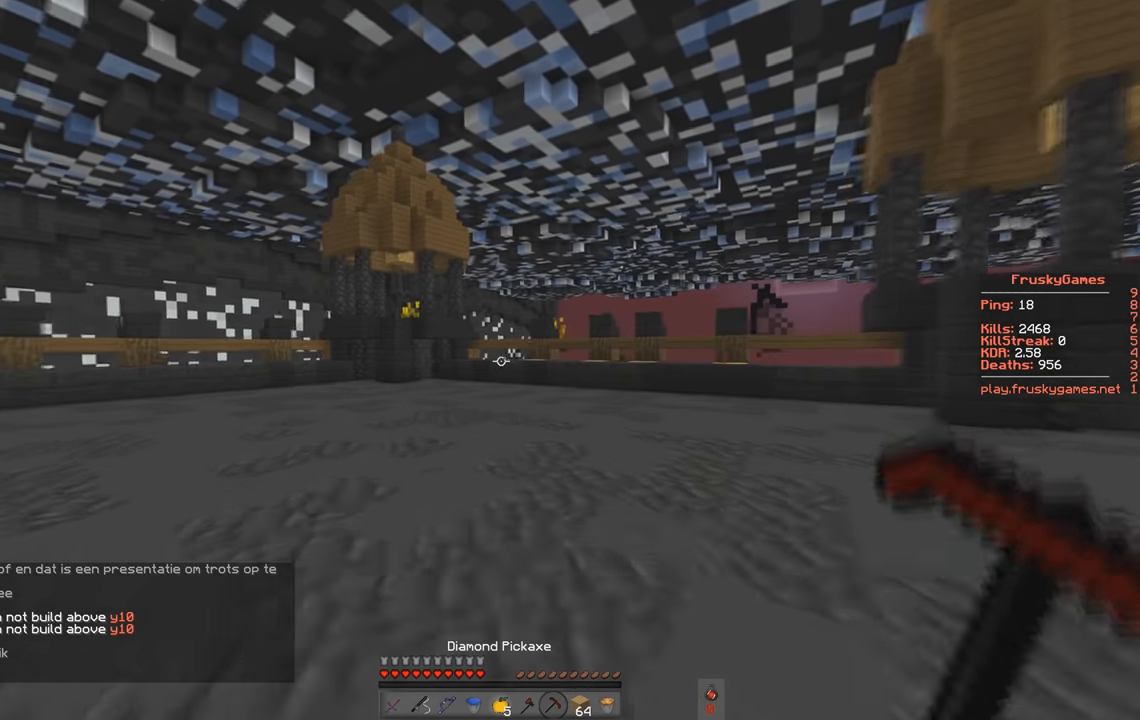
{"keys": ["a", "w"], "events": [[200, "a", "down"]]}
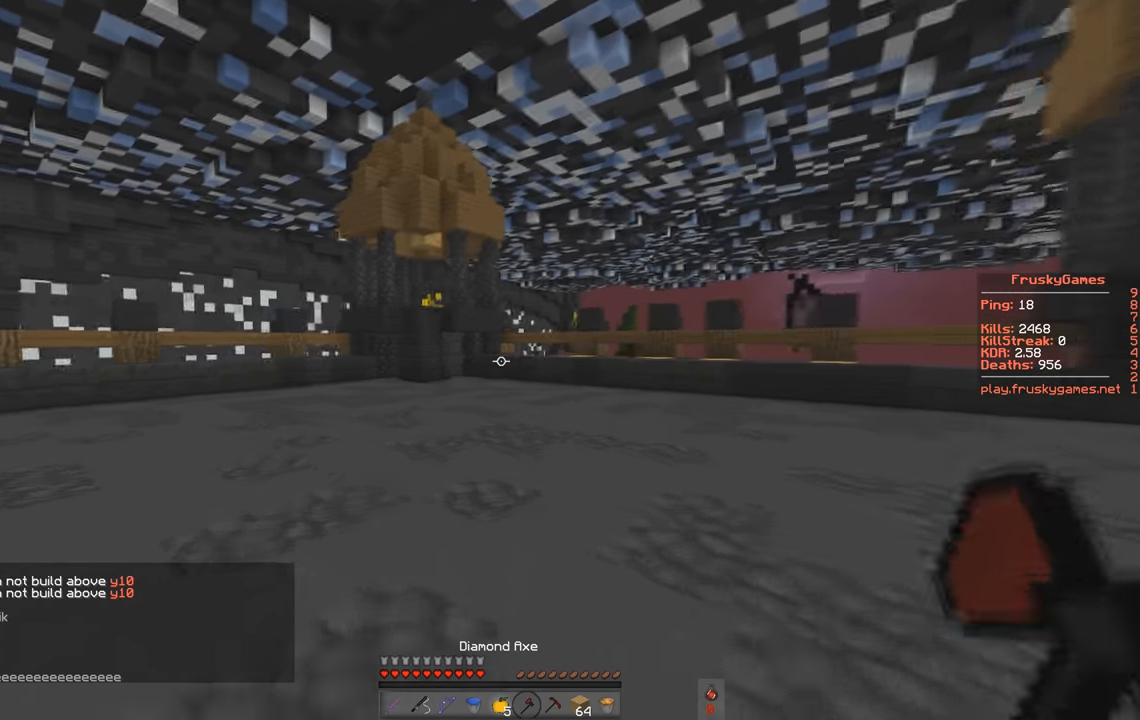
{"keys": [], "events": [[133, "a", "up"], [200, "w", "up"]]}
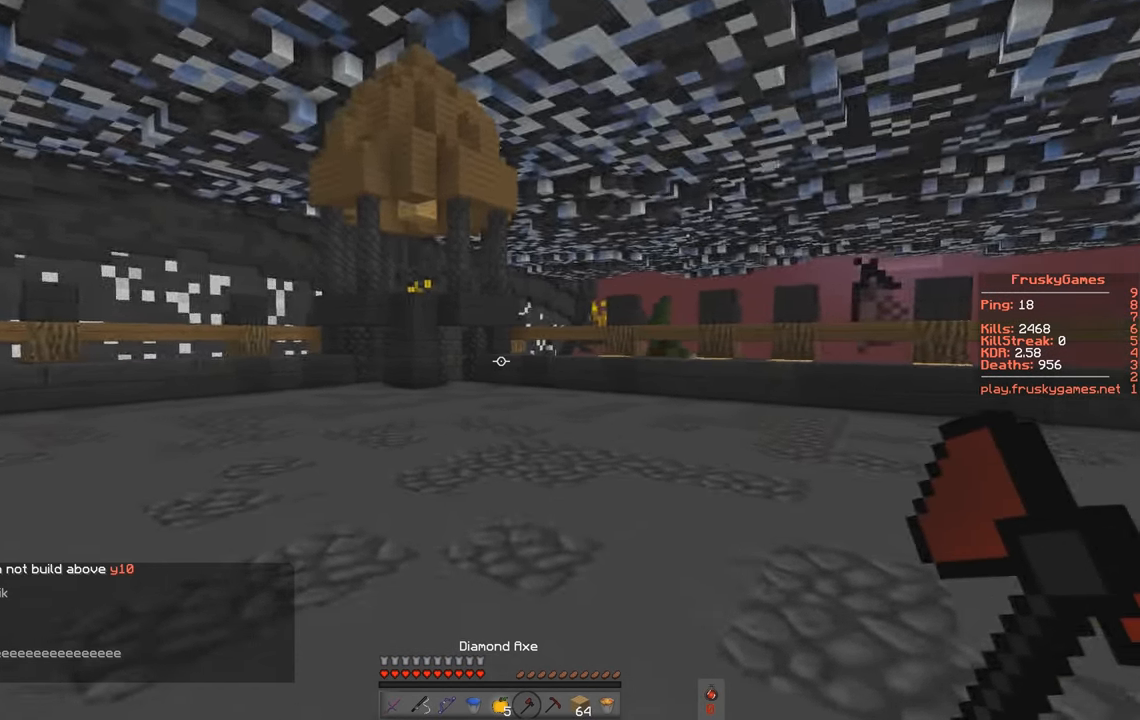
{"keys": ["w"], "events": [[100, "w", "down"]]}
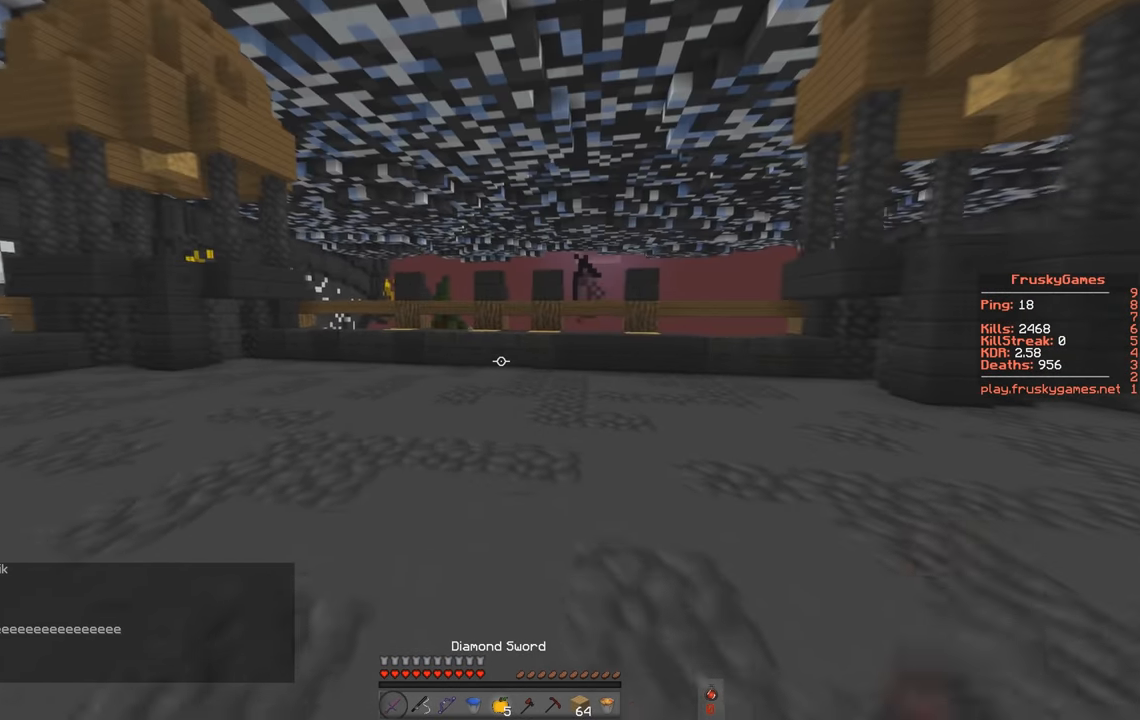
{"keys": ["w"], "events": []}
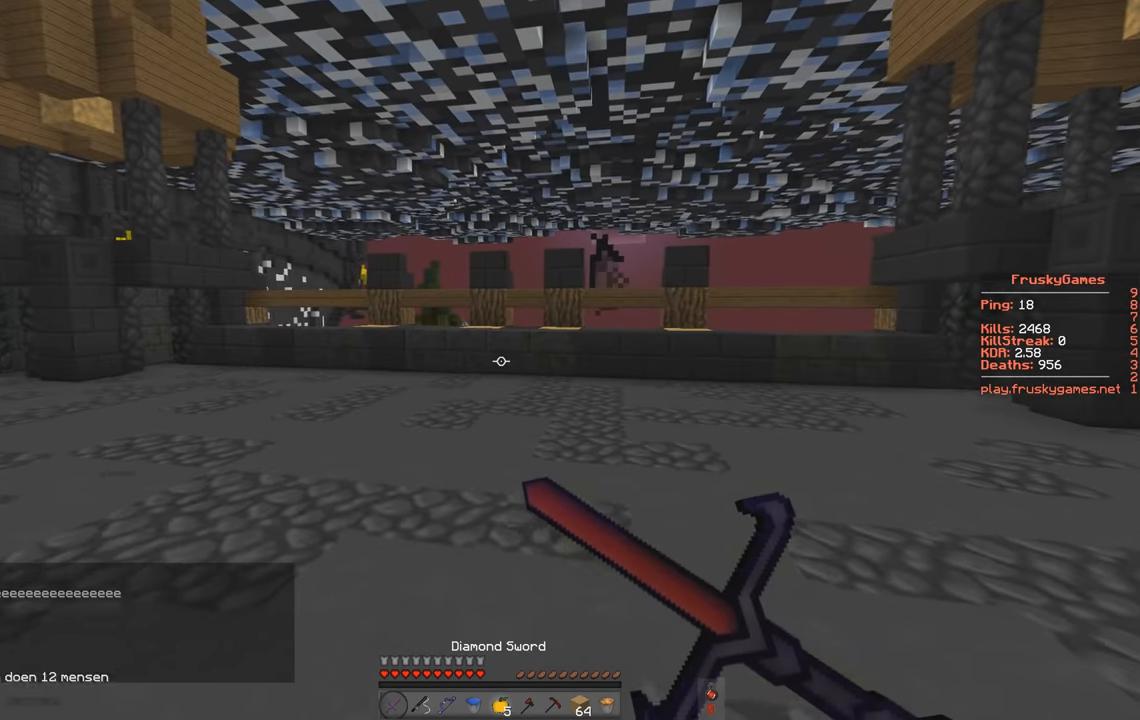
{"keys": ["w"], "events": []}
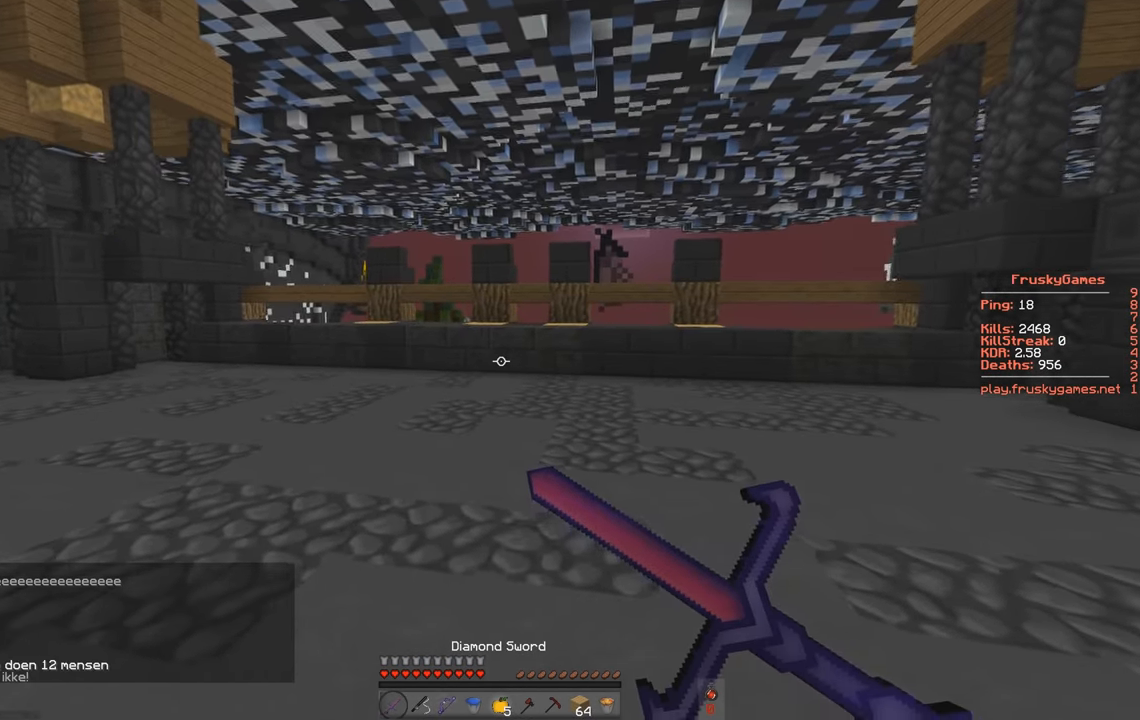
{"keys": ["w"], "events": []}
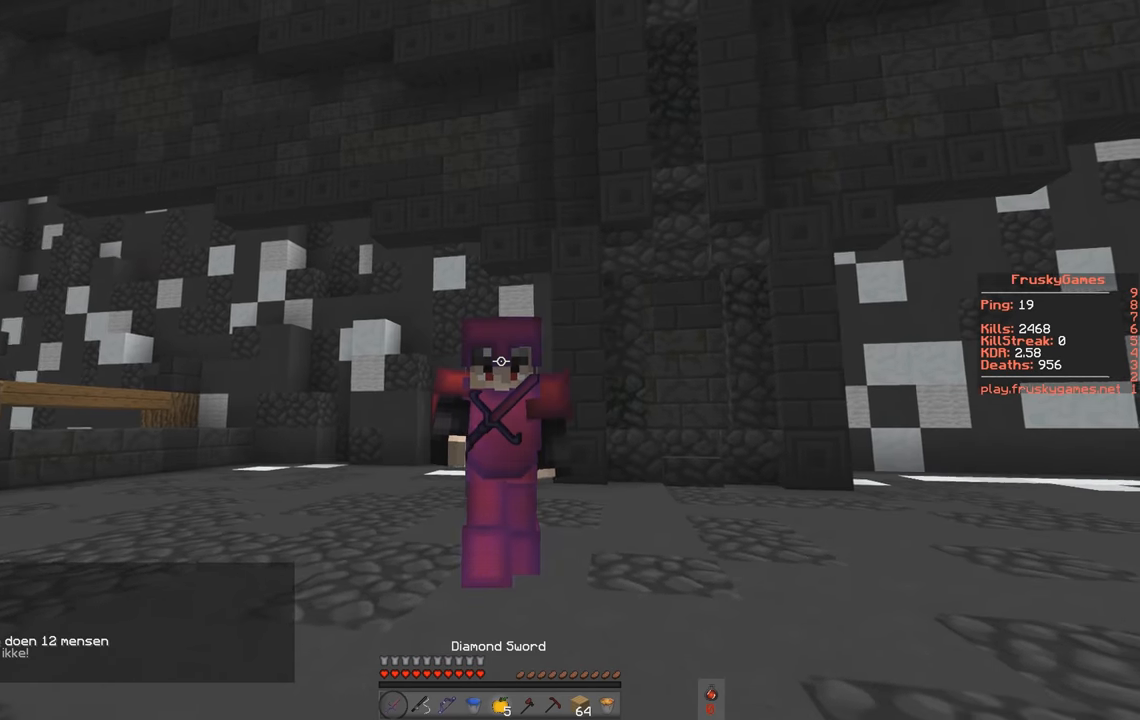
{"keys": ["w"], "events": []}
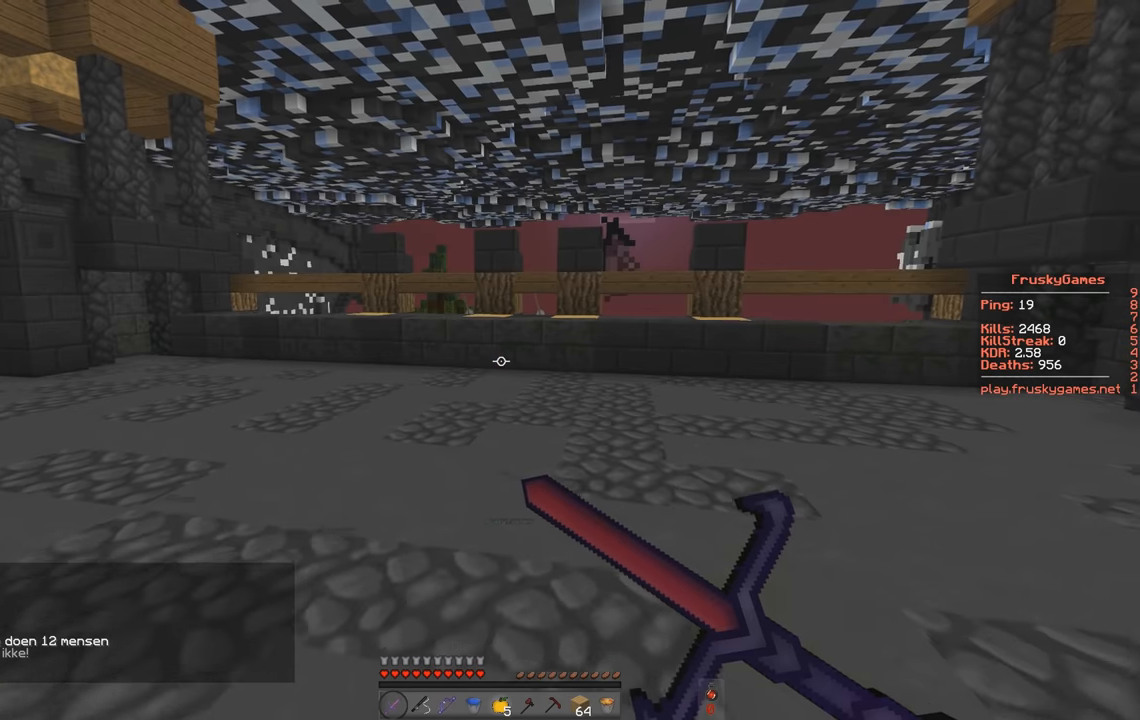
{"keys": ["w"], "events": []}
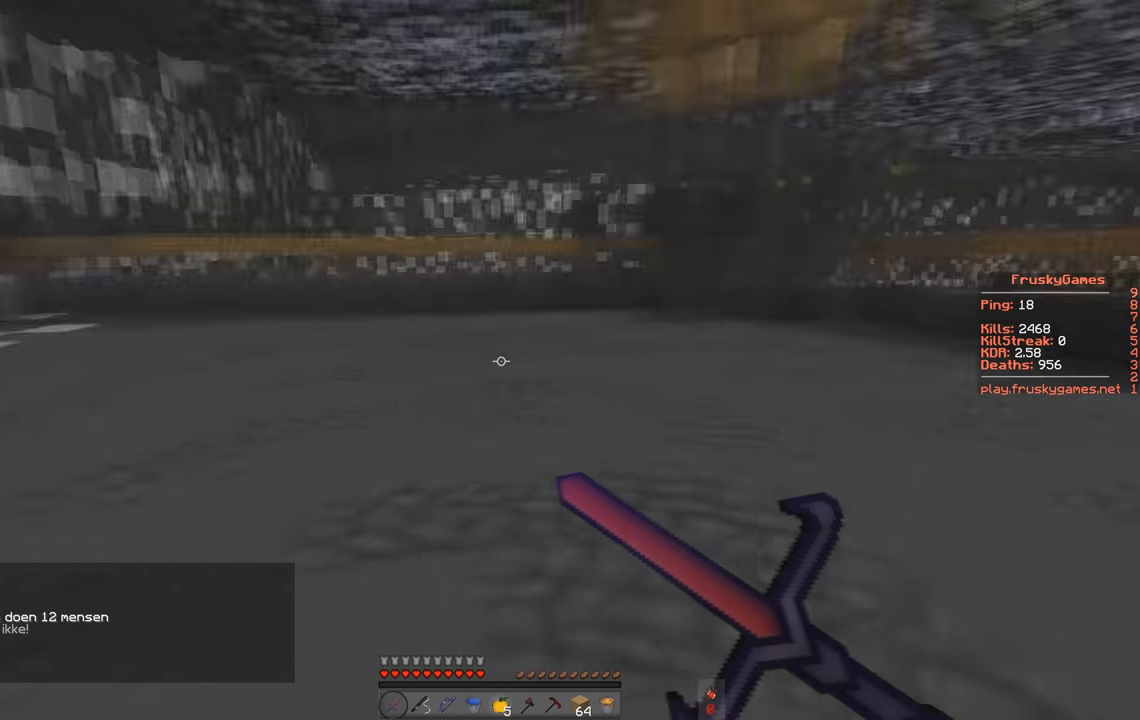
{"keys": ["a", "w"], "events": [[100, "a", "down"]]}
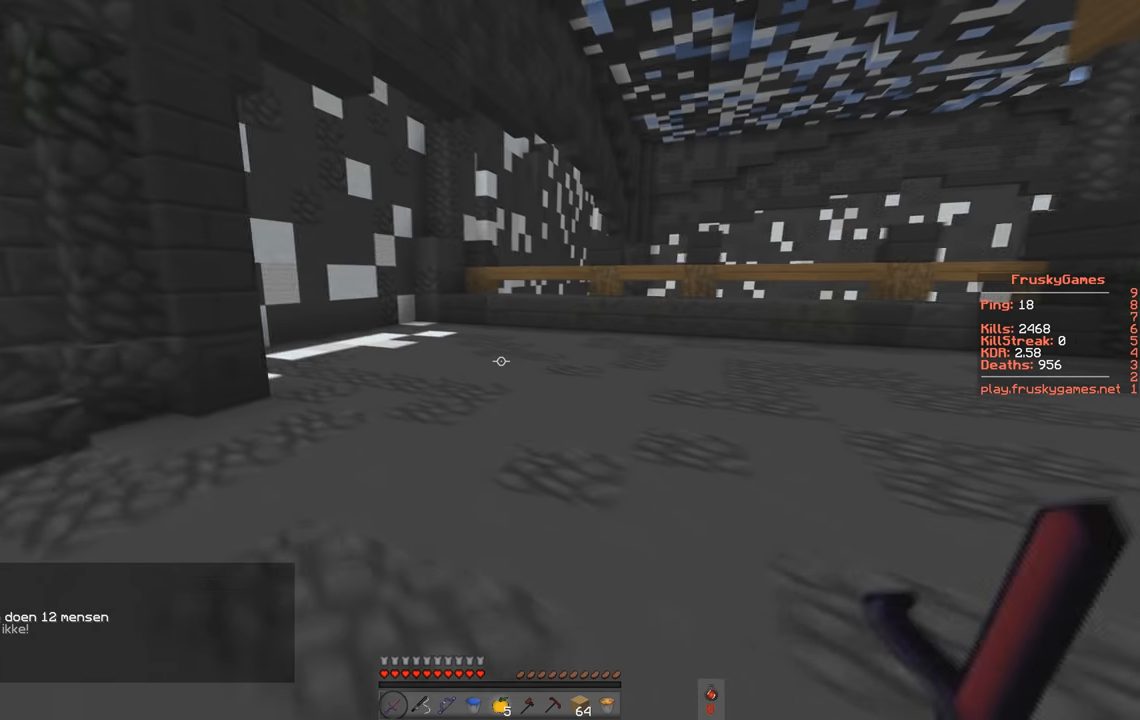
{"keys": ["w"], "events": [[100, "a", "up"]]}
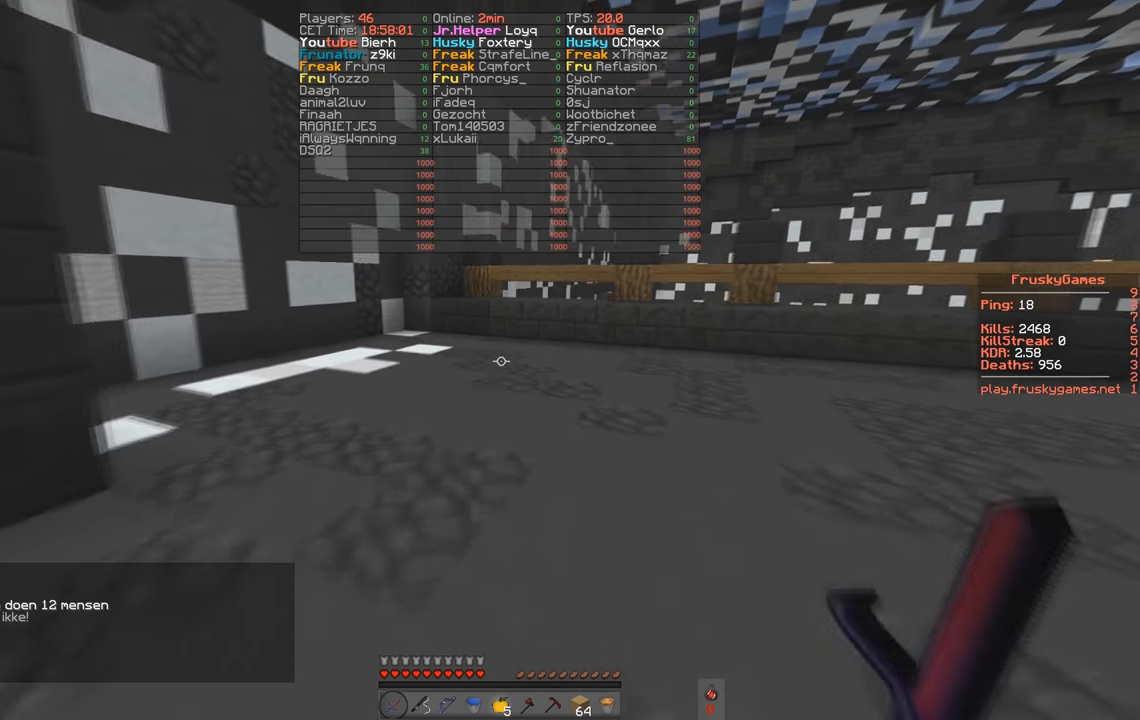
{"keys": ["w"], "events": []}
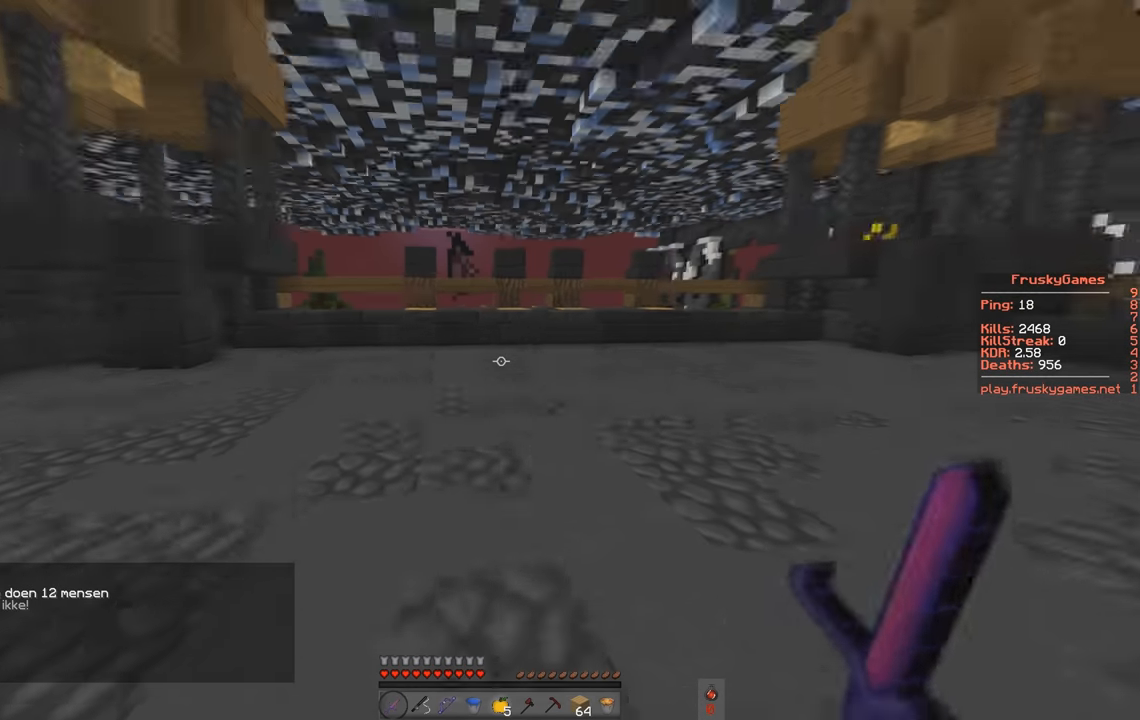
{"keys": [], "events": [[200, "w", "up"]]}
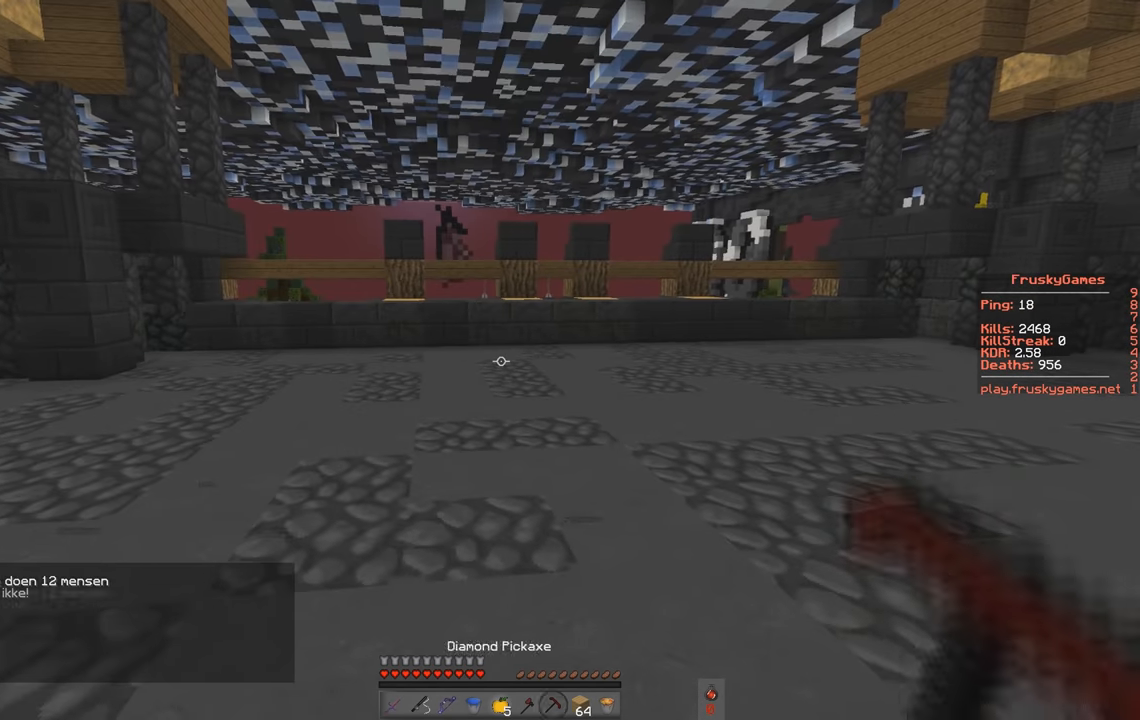
{"keys": [], "events": []}
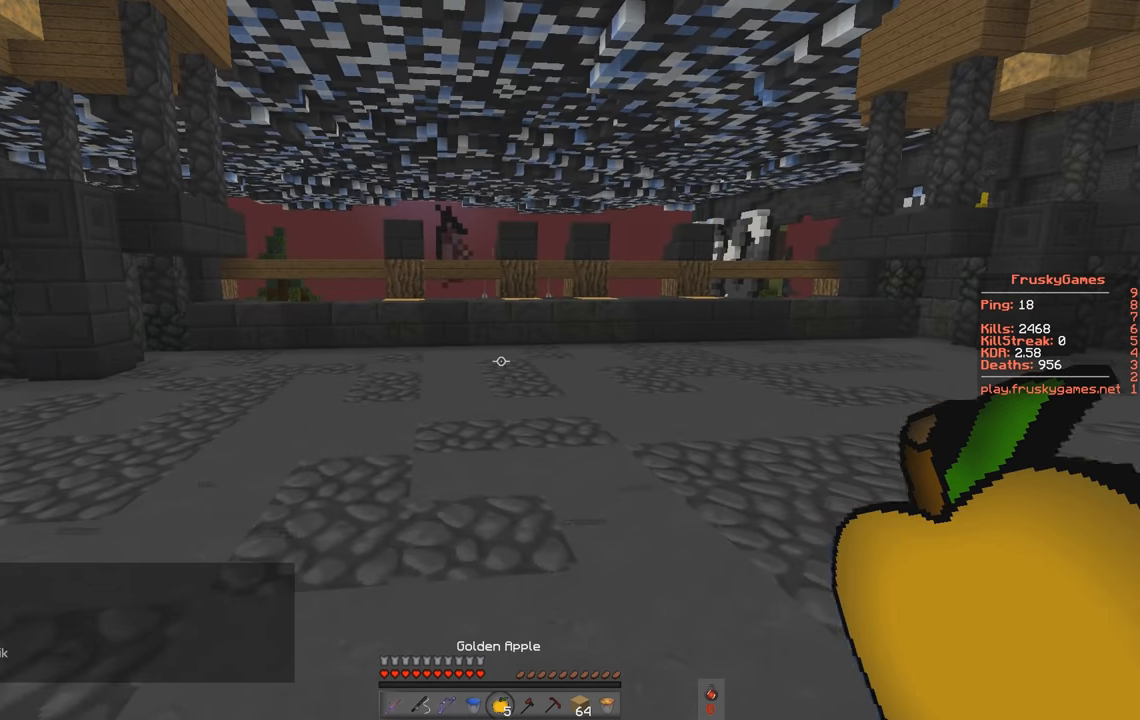
{"keys": [], "events": []}
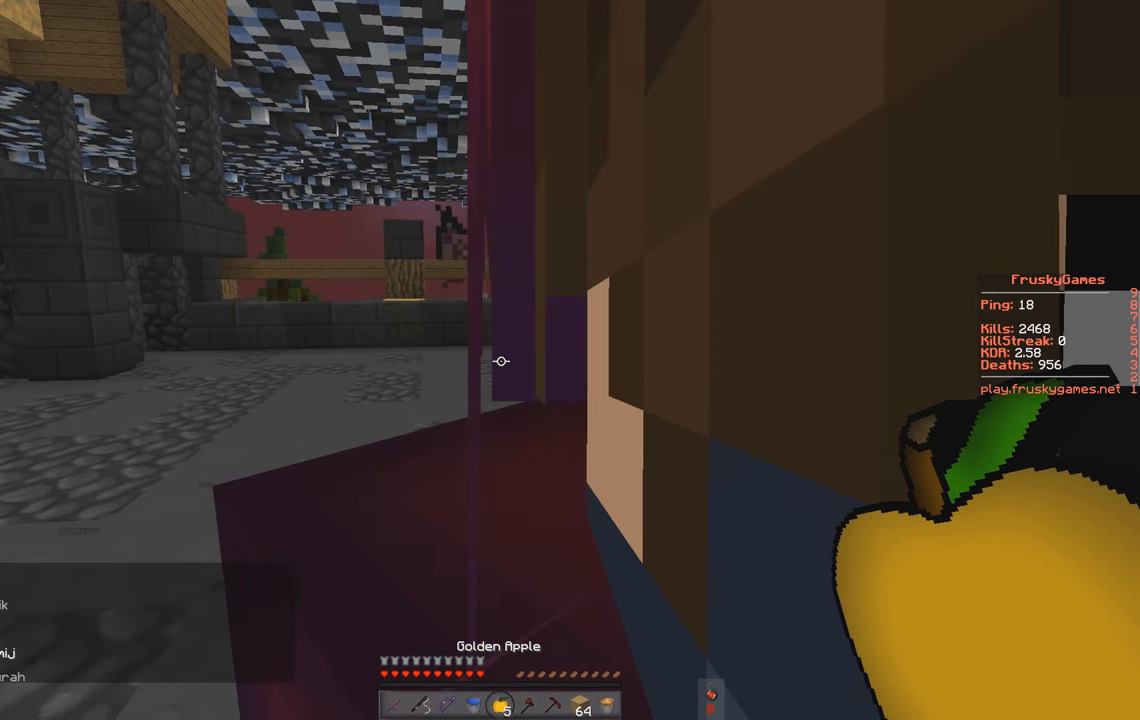
{"keys": ["s"], "events": [[134, "s", "down"]]}
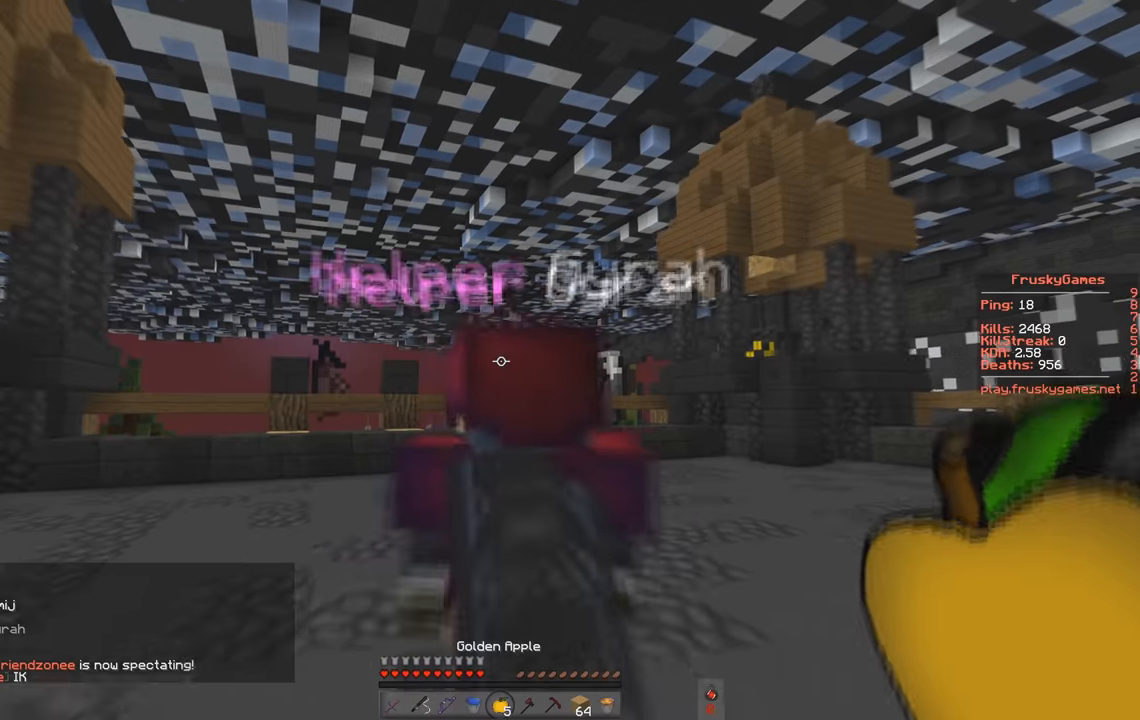
{"keys": ["w"], "events": [[300, "s", "up"], [433, "w", "down"]]}
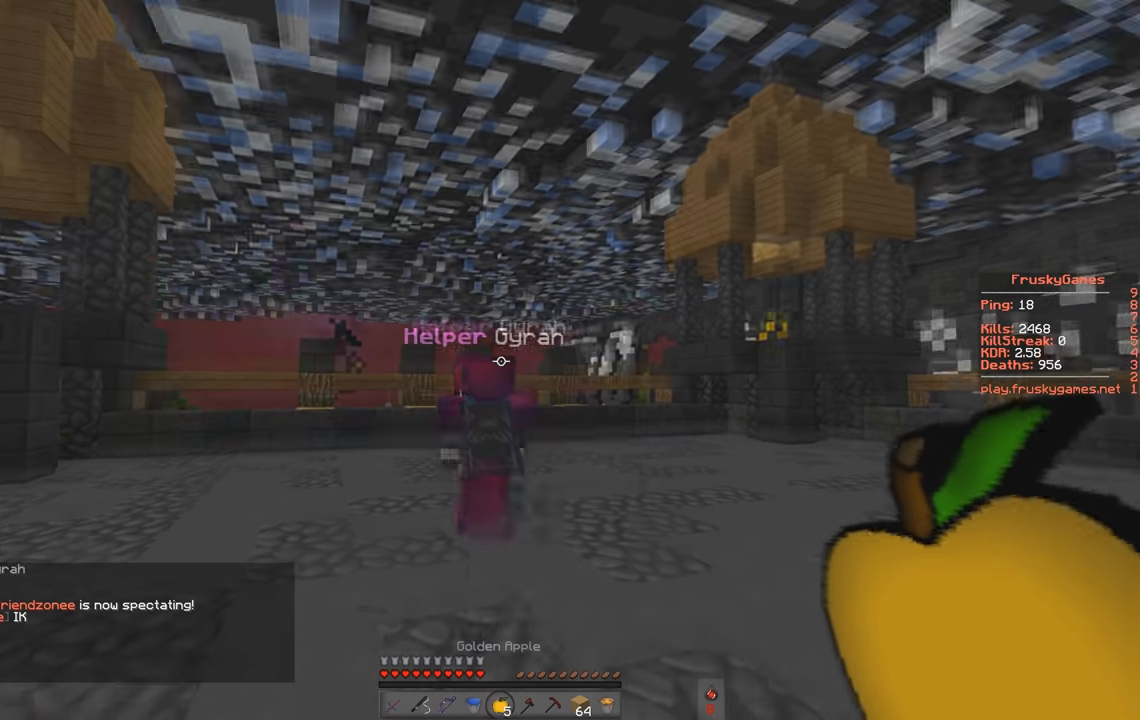
{"keys": ["d", "w"], "events": [[133, "d", "down"]]}
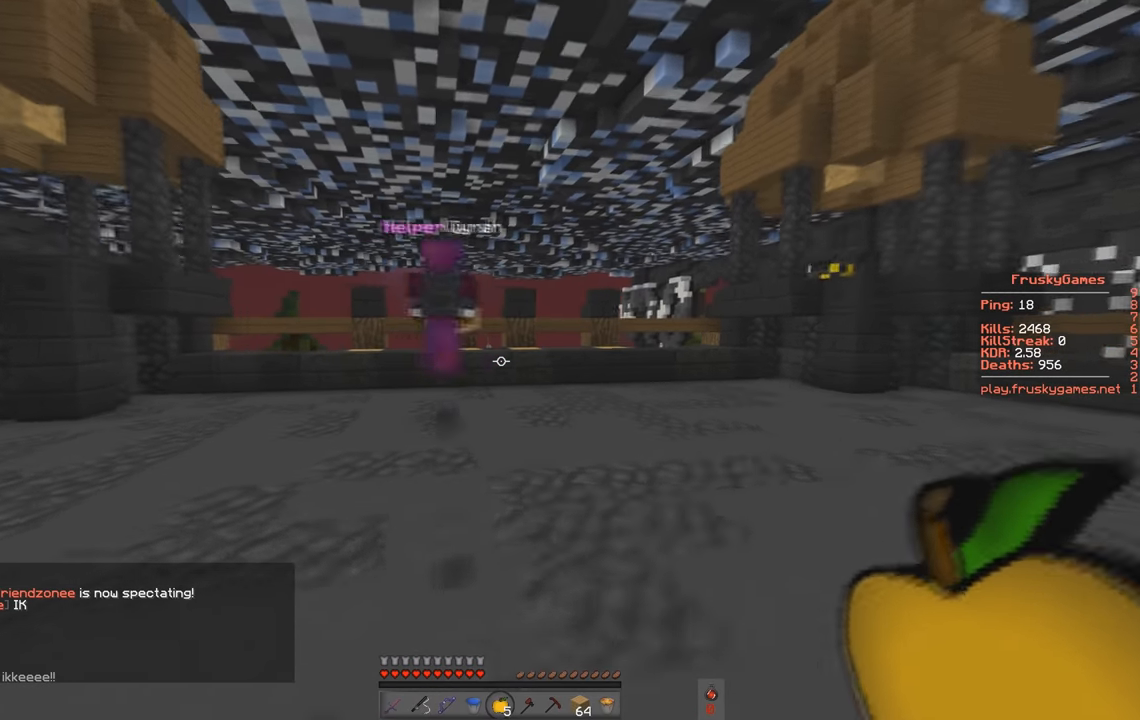
{"keys": [], "events": [[166, "d", "up"], [166, "w", "up"]]}